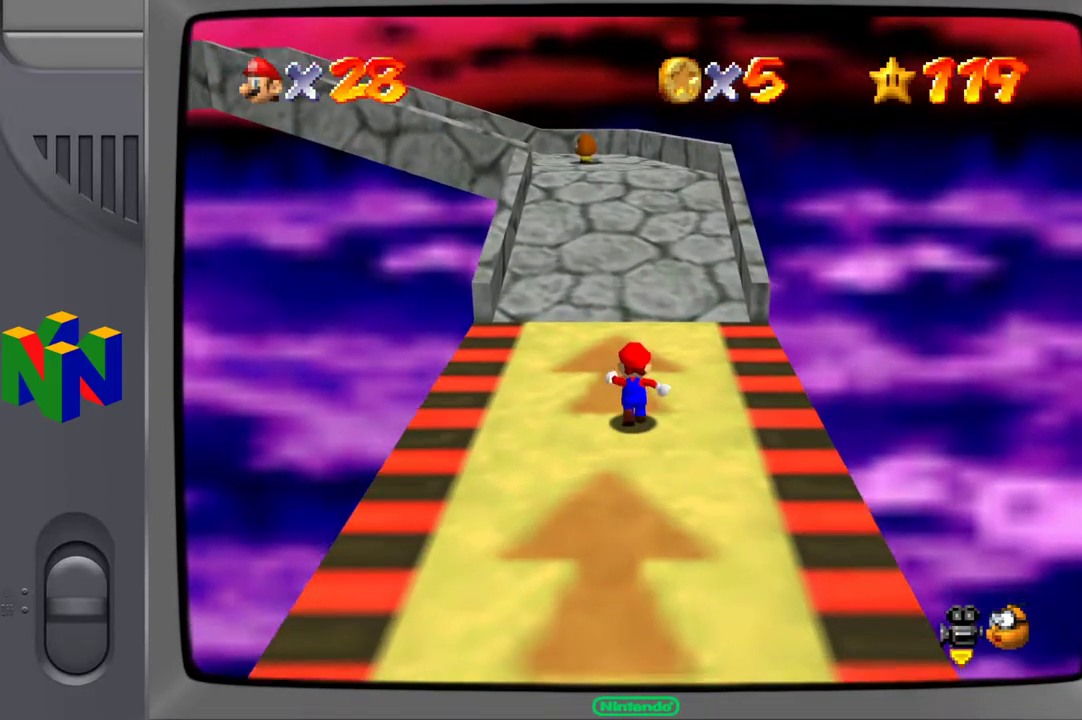
Gameplay with a controller (Xbox layout); each line is a JSON object with the inputs held at the frame after it. "events" lists button and stick changes between this image and that frame as [ms after this image, input, new state], when the widget could be followed in between. Not read: L3 R3.
{"buttons": [], "left_stick": "up", "right_stick": "center", "events": []}
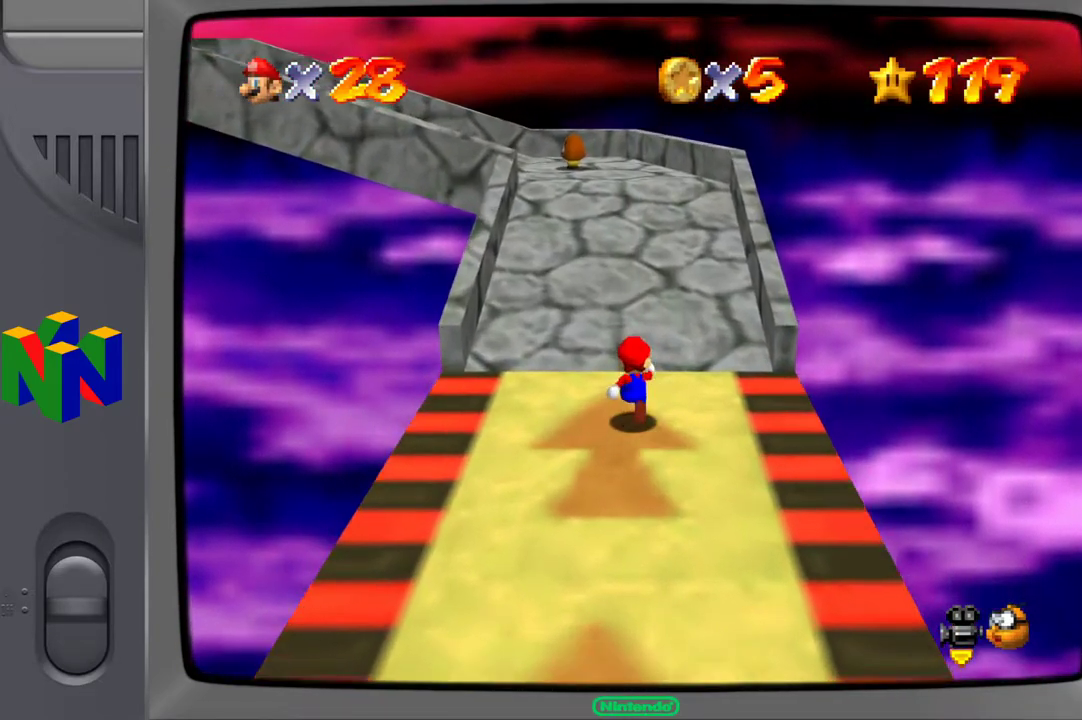
{"buttons": [], "left_stick": "up", "right_stick": "right", "events": [[367, "right_stick", "right"]]}
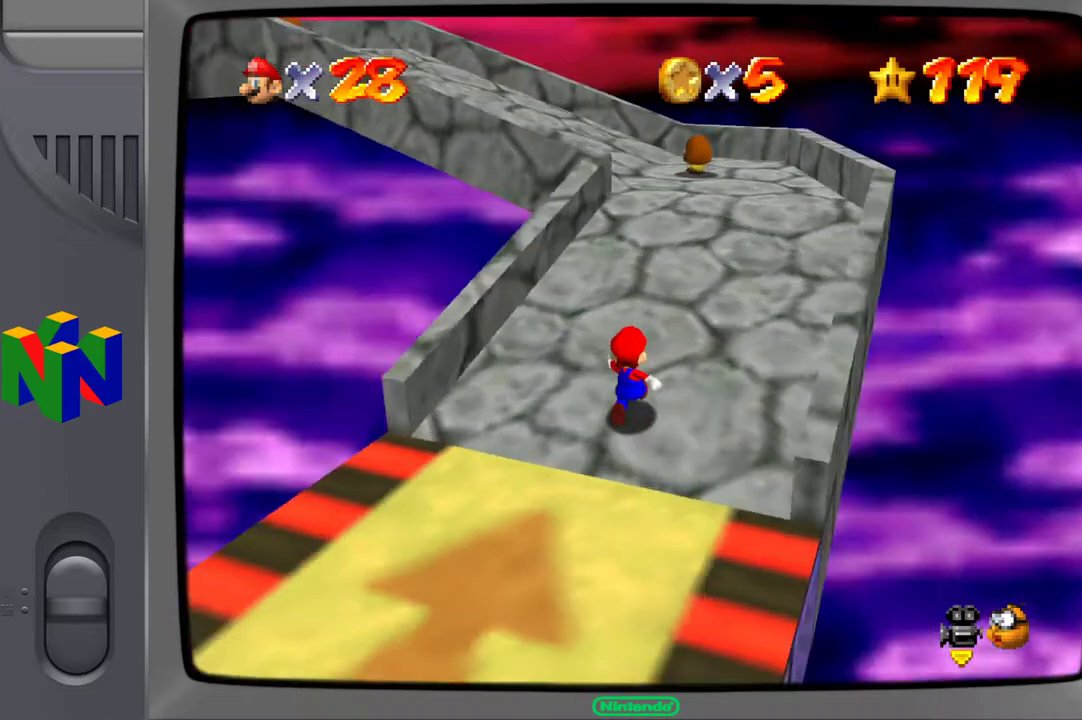
{"buttons": [], "left_stick": "up-right", "right_stick": "center", "events": [[67, "right_stick", "center"], [200, "left_stick", "up-right"]]}
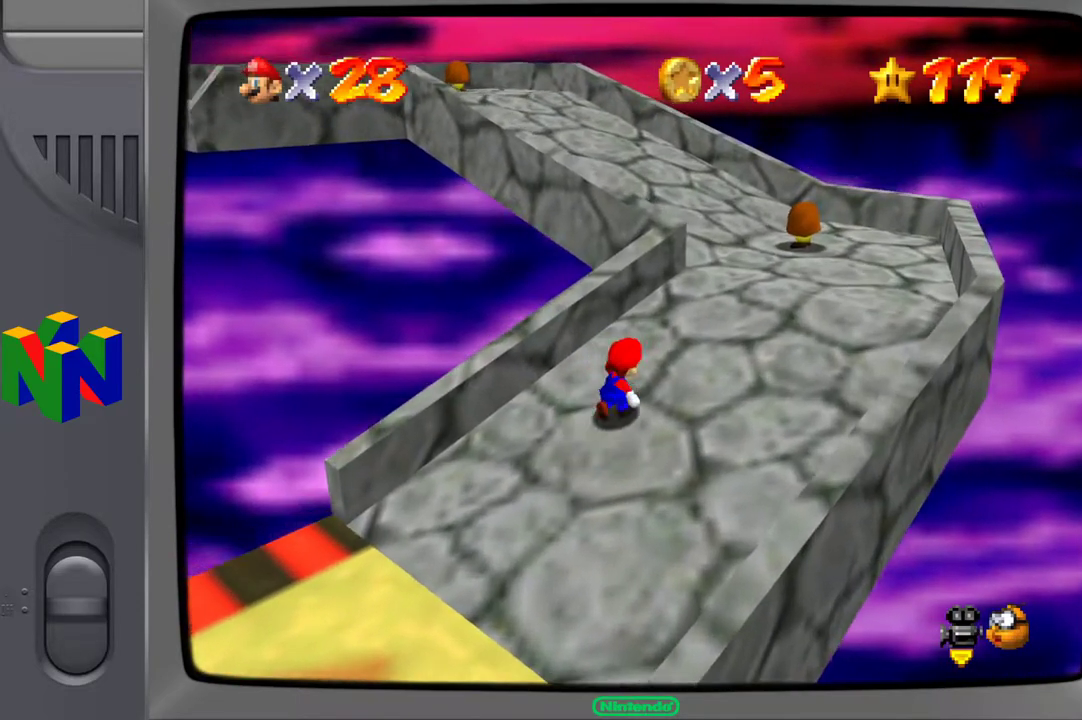
{"buttons": [], "left_stick": "up", "right_stick": "center", "events": [[483, "left_stick", "up"]]}
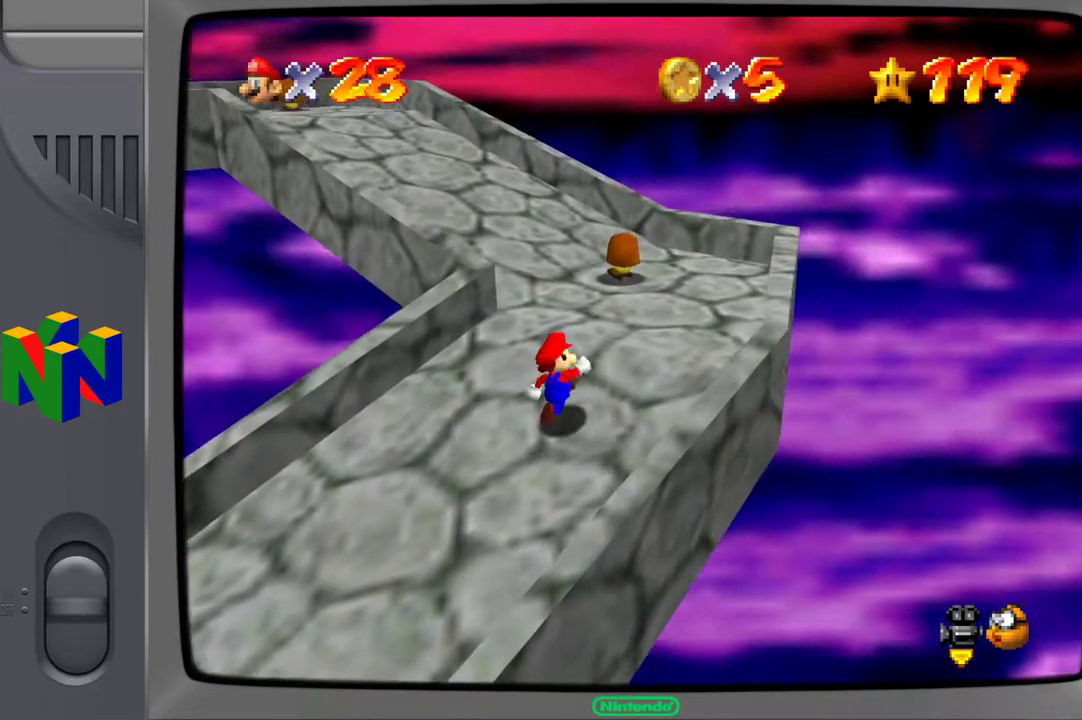
{"buttons": [], "left_stick": "up", "right_stick": "center", "events": []}
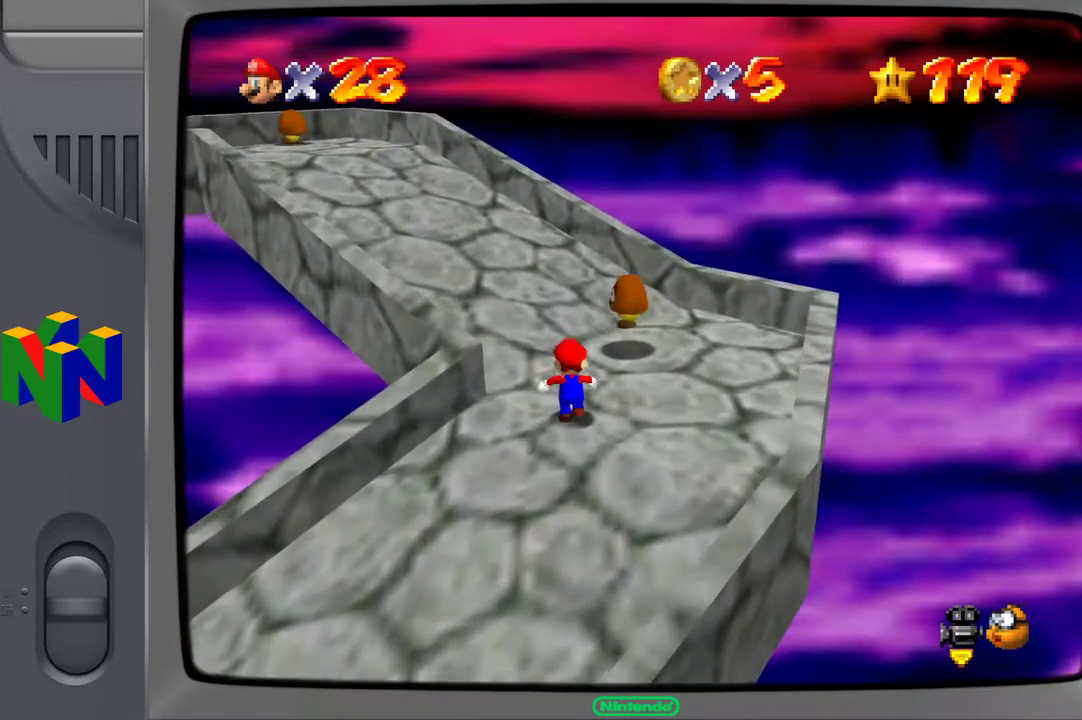
{"buttons": ["X"], "left_stick": "up-right", "right_stick": "center", "events": [[33, "left_stick", "up-right"], [467, "X", "down"]]}
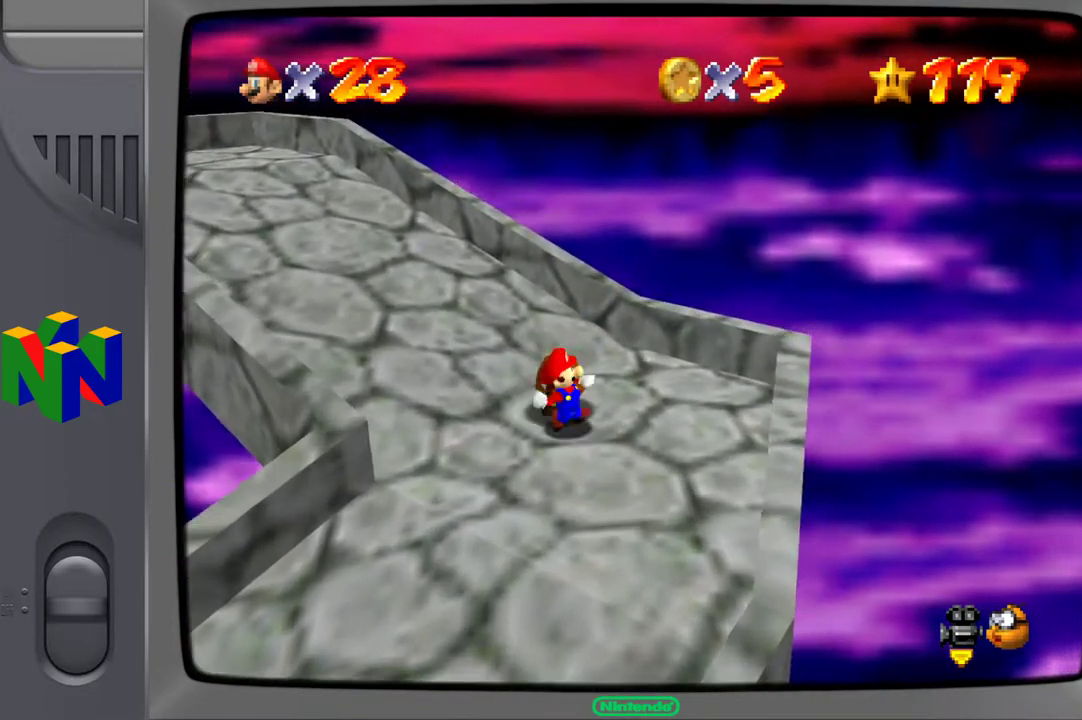
{"buttons": [], "left_stick": "center", "right_stick": "center", "events": [[17, "left_stick", "up"], [100, "X", "up"], [167, "left_stick", "center"]]}
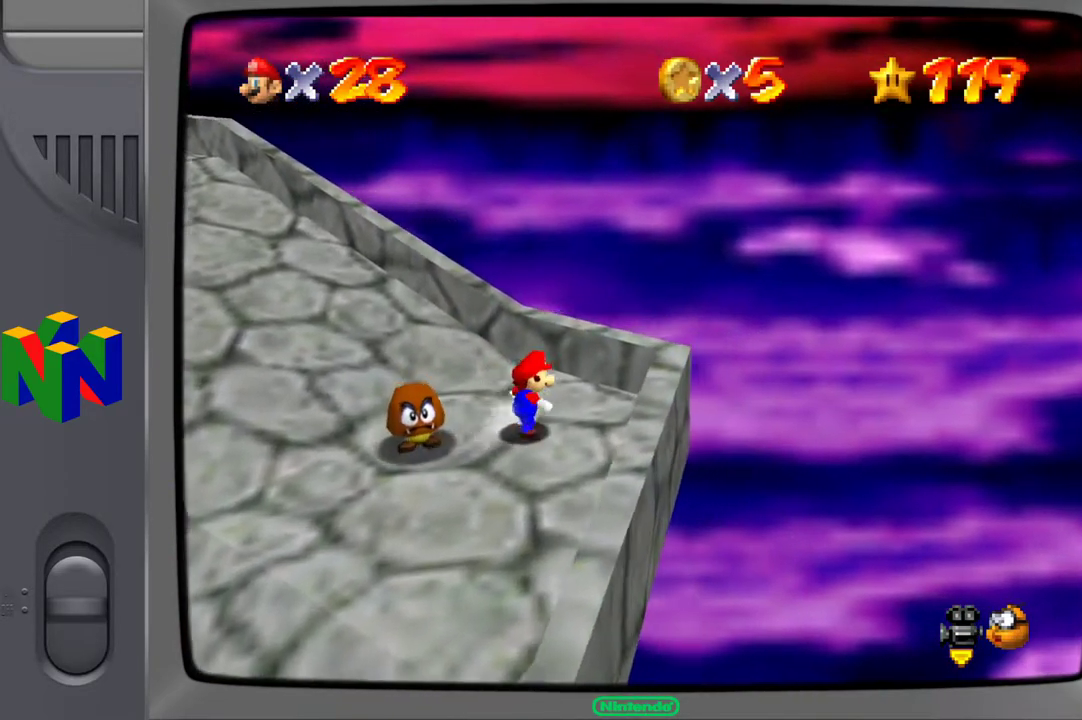
{"buttons": ["A"], "left_stick": "center", "right_stick": "center", "events": [[450, "A", "down"]]}
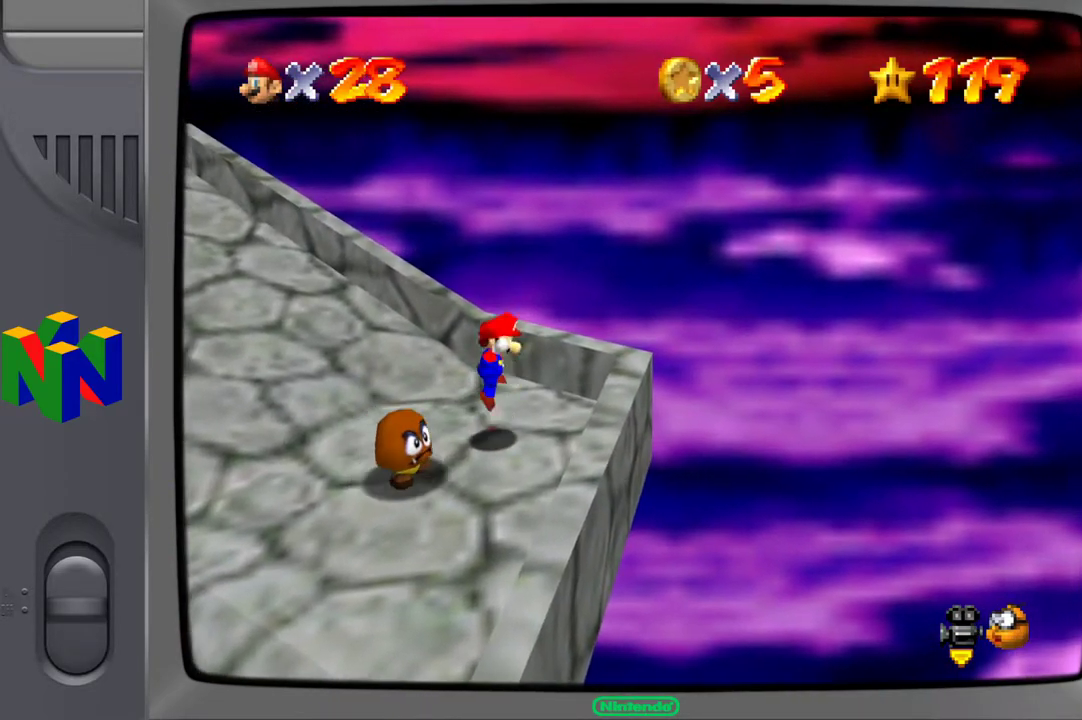
{"buttons": [], "left_stick": "center", "right_stick": "center", "events": [[133, "A", "up"], [150, "L2", "down"], [333, "L2", "up"]]}
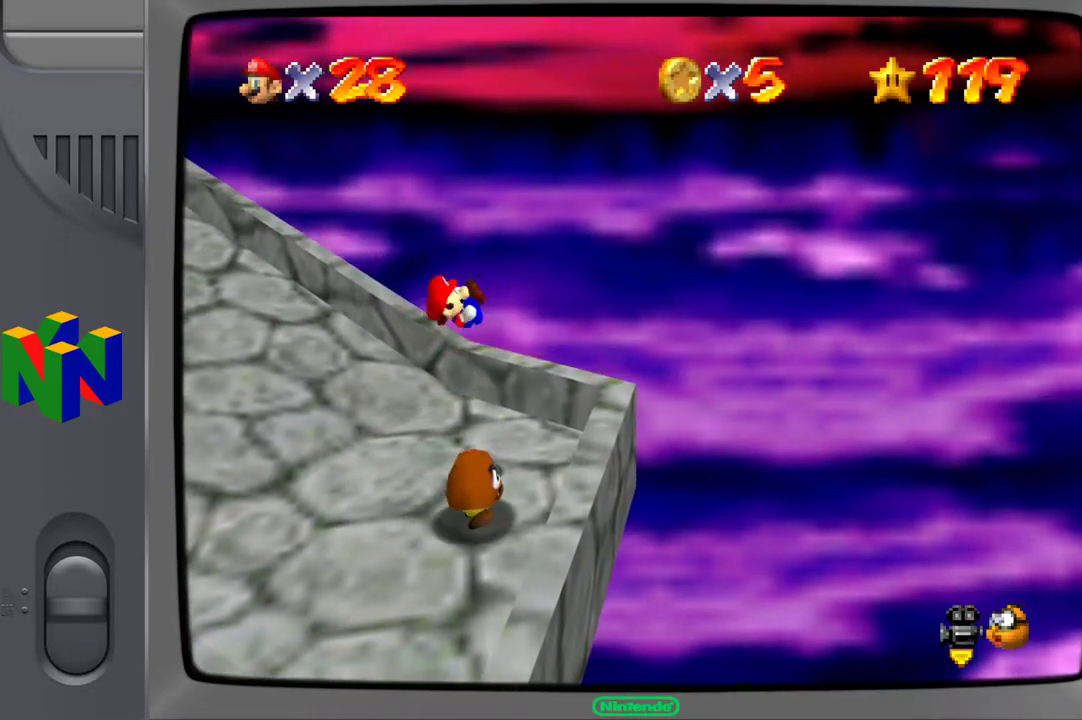
{"buttons": [], "left_stick": "center", "right_stick": "center", "events": []}
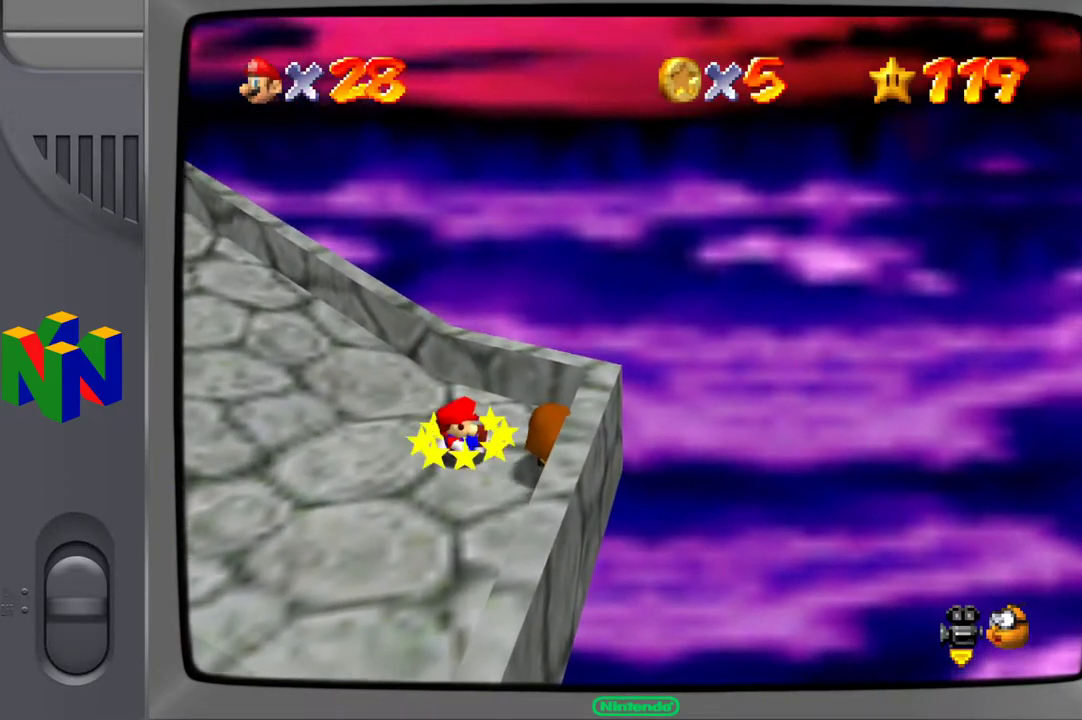
{"buttons": [], "left_stick": "center", "right_stick": "center", "events": []}
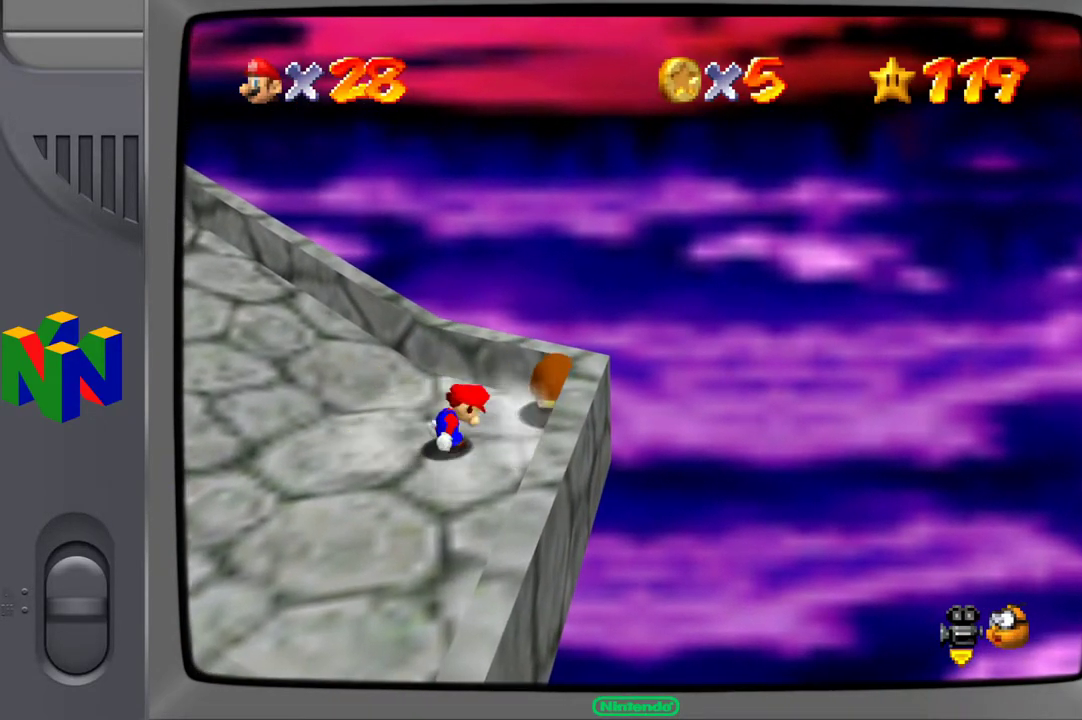
{"buttons": [], "left_stick": "center", "right_stick": "center", "events": [[50, "A", "down"], [267, "A", "up"], [300, "L2", "down"], [467, "L2", "up"]]}
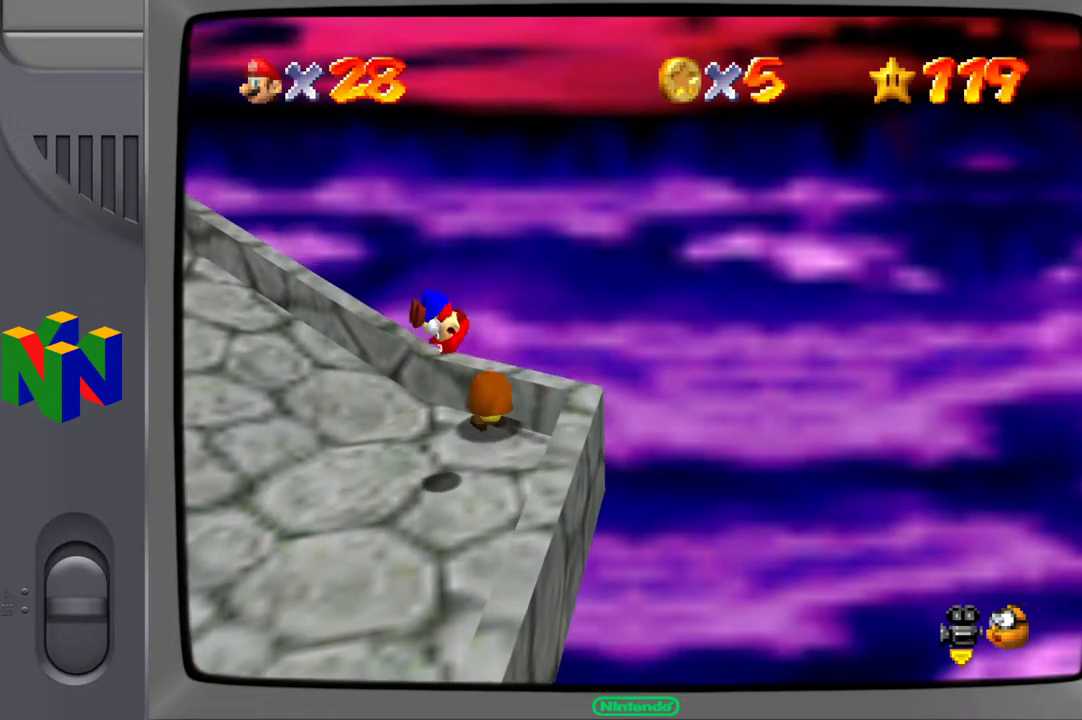
{"buttons": [], "left_stick": "center", "right_stick": "center", "events": []}
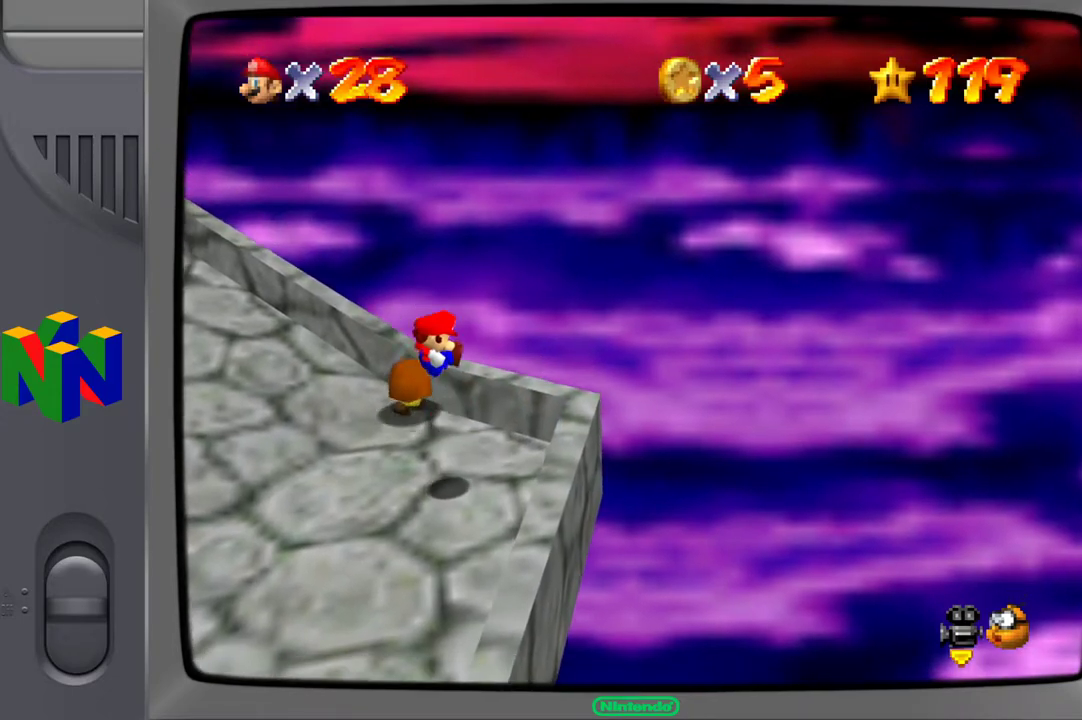
{"buttons": [], "left_stick": "up", "right_stick": "center", "events": [[200, "right_stick", "right"], [367, "left_stick", "up"], [367, "right_stick", "center"]]}
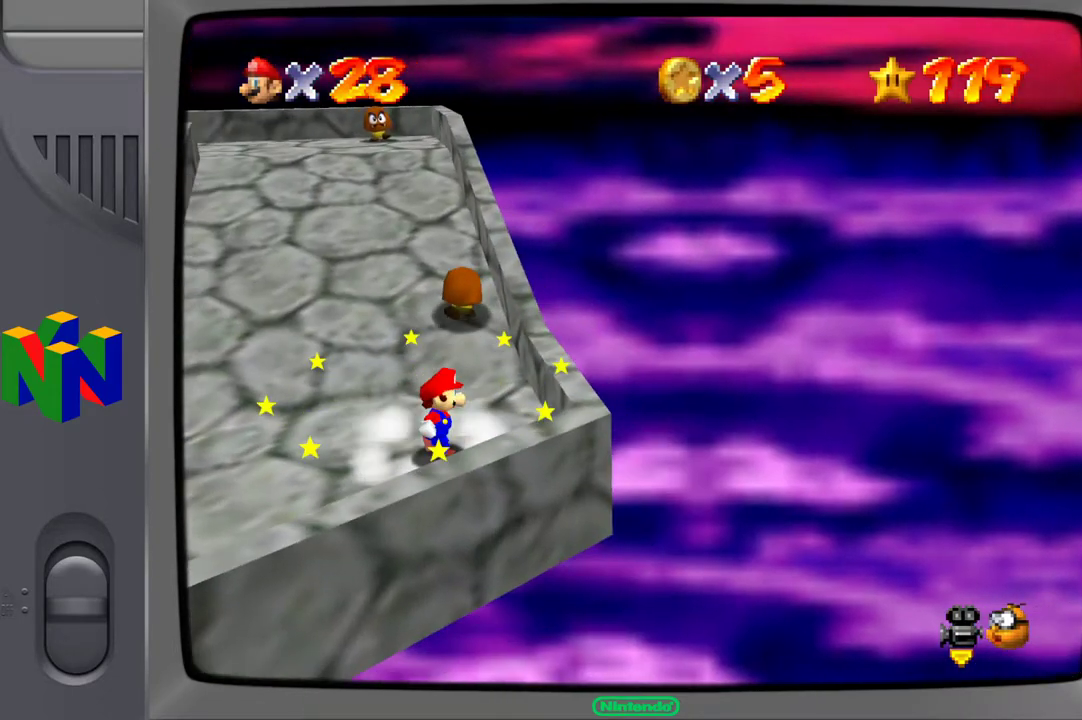
{"buttons": [], "left_stick": "up", "right_stick": "center", "events": []}
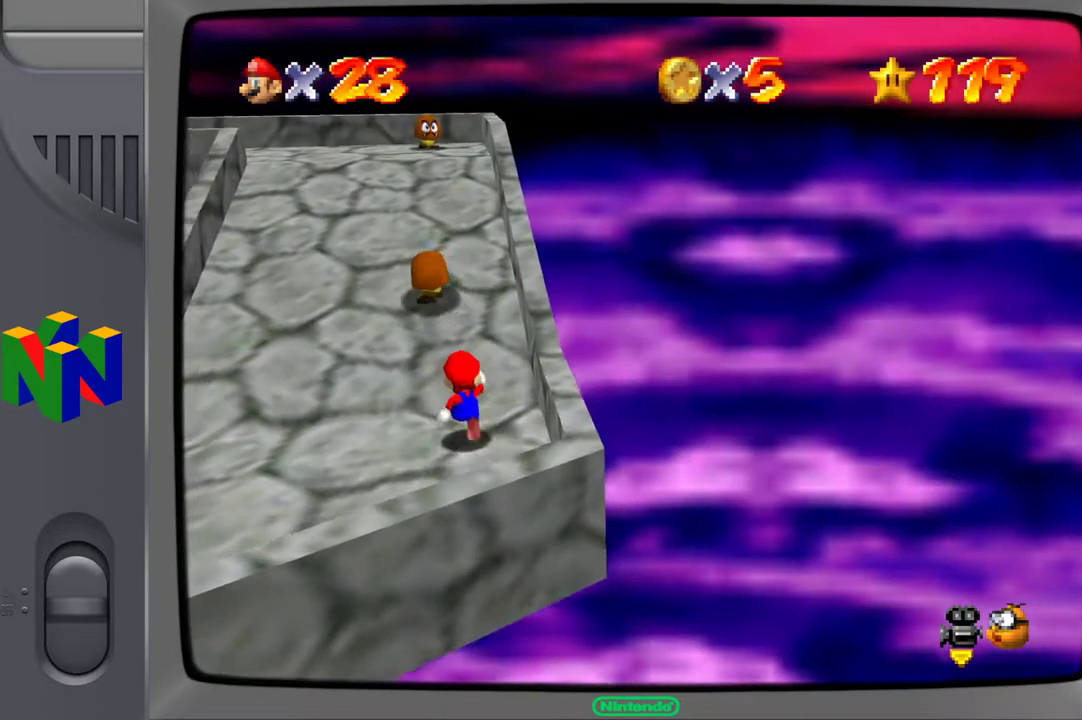
{"buttons": [], "left_stick": "up-left", "right_stick": "center", "events": [[350, "left_stick", "up-left"]]}
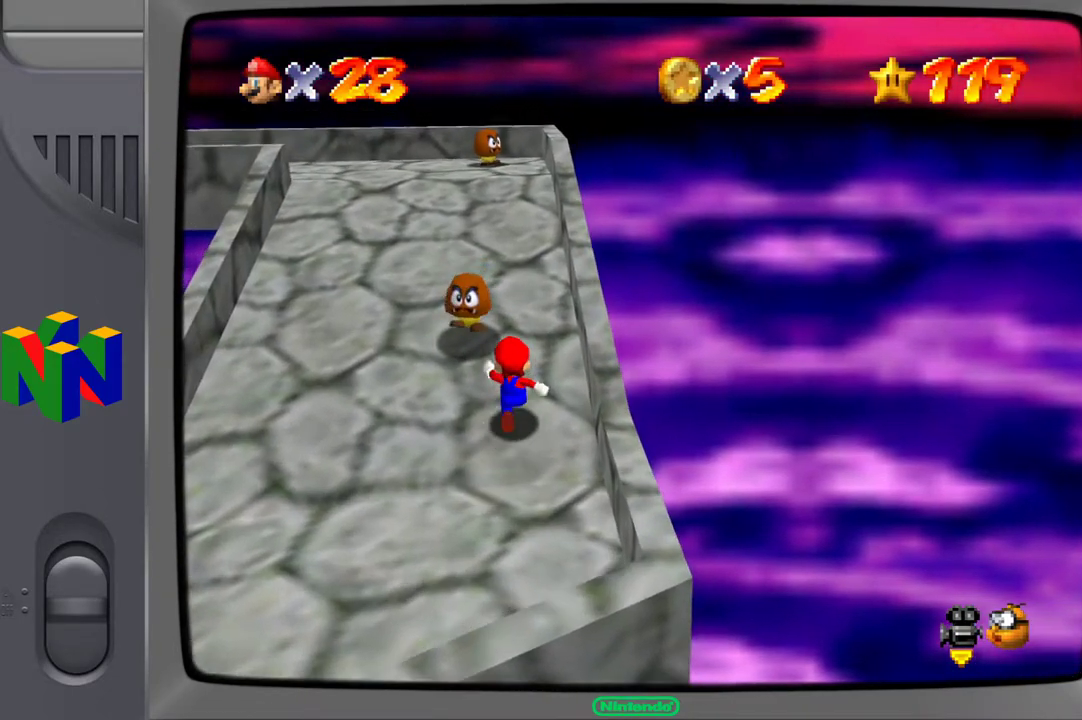
{"buttons": [], "left_stick": "center", "right_stick": "center", "events": [[50, "A", "down"], [150, "A", "up"], [400, "left_stick", "center"]]}
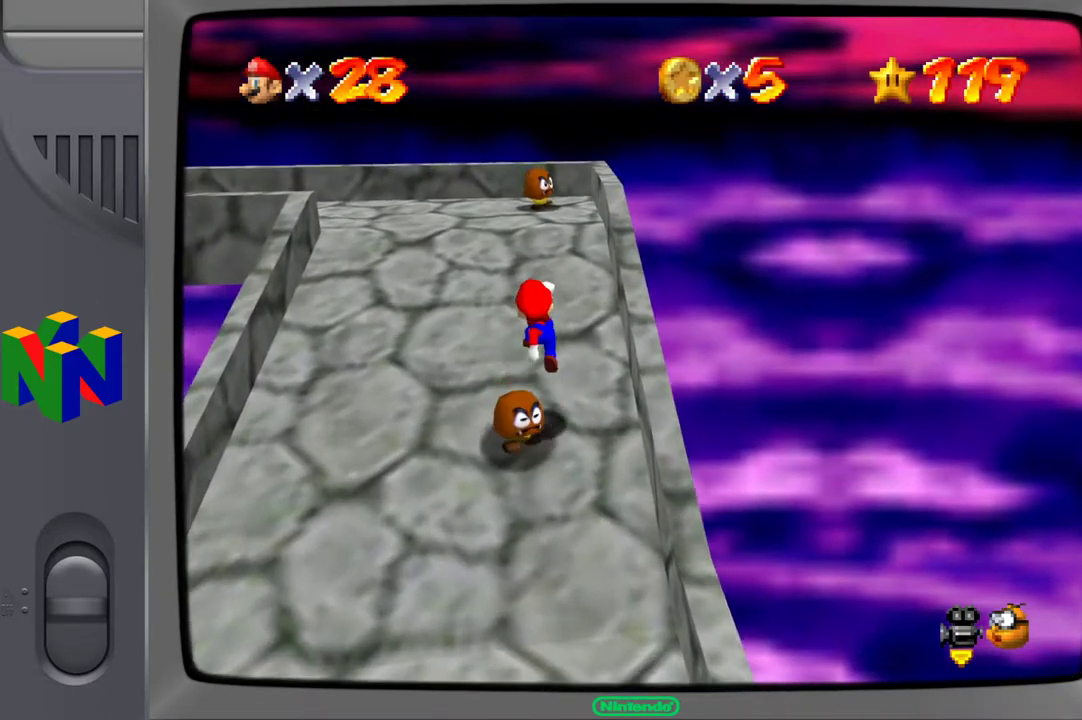
{"buttons": [], "left_stick": "center", "right_stick": "center", "events": []}
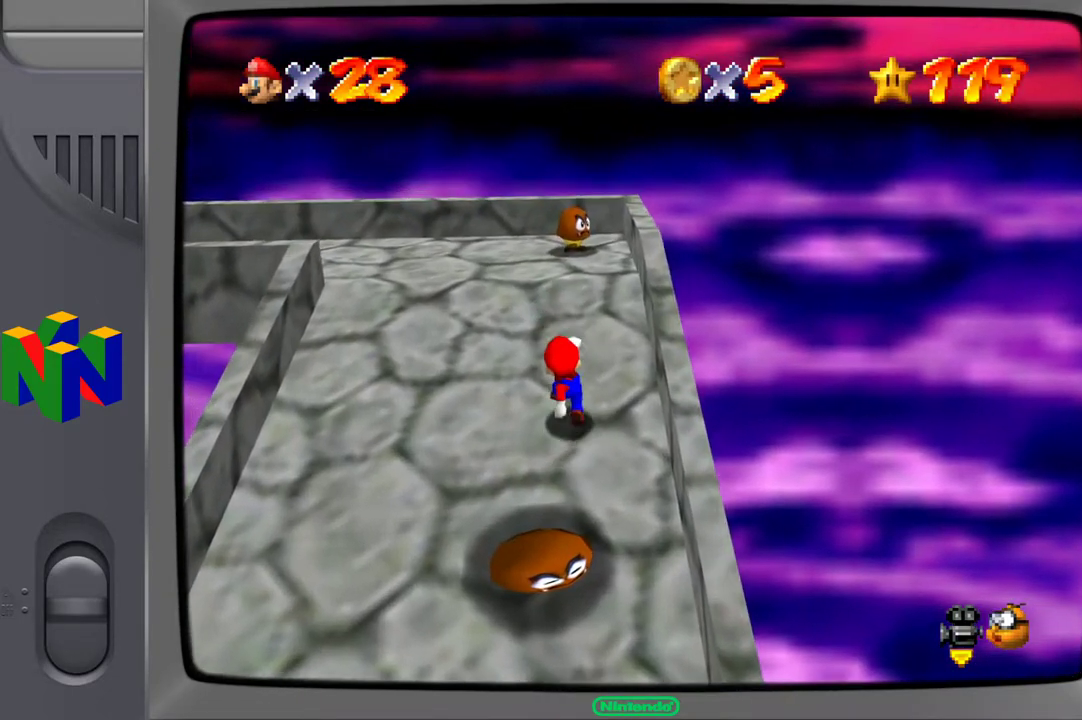
{"buttons": [], "left_stick": "down", "right_stick": "center", "events": [[300, "left_stick", "down"]]}
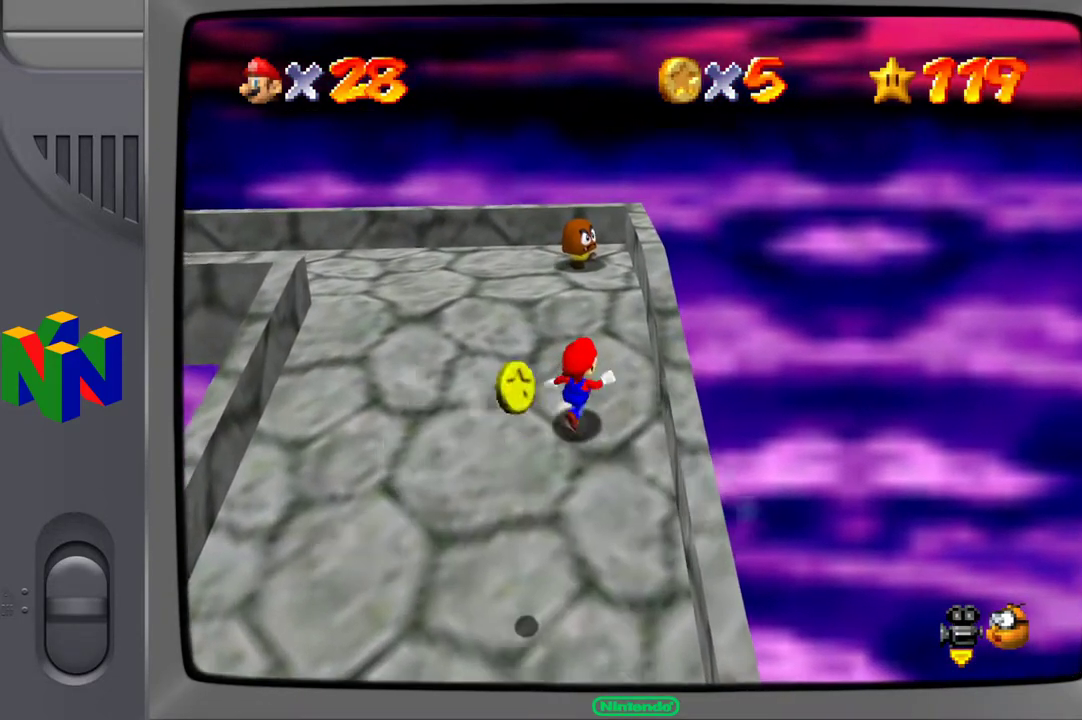
{"buttons": [], "left_stick": "down-left", "right_stick": "center", "events": [[300, "left_stick", "down-left"]]}
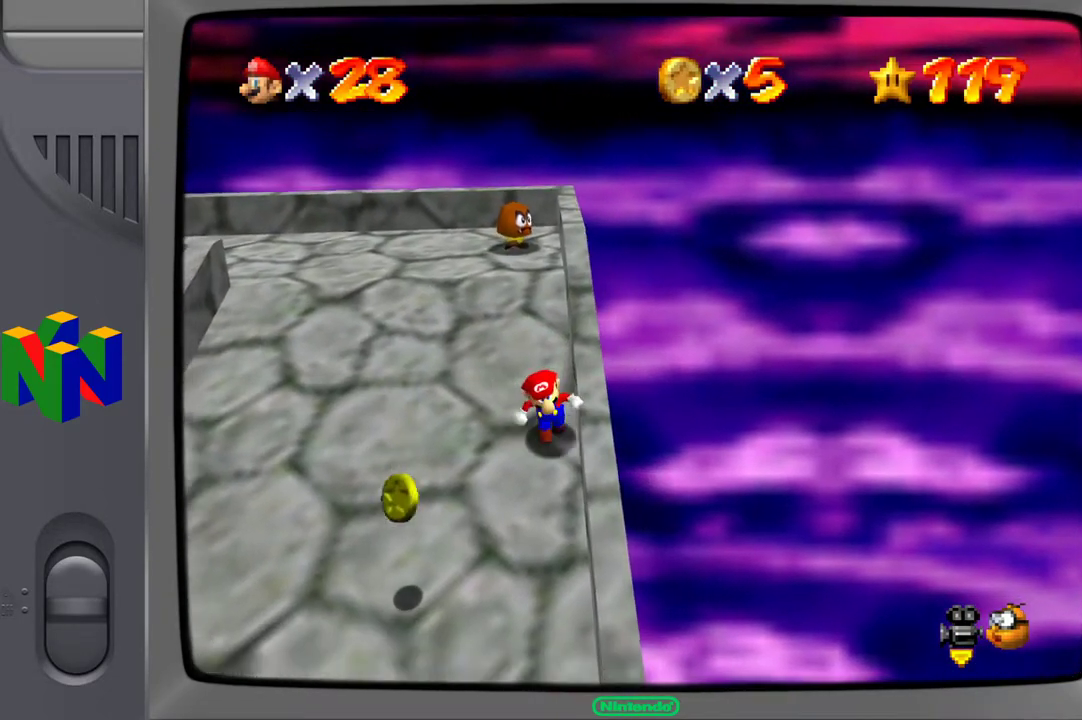
{"buttons": [], "left_stick": "down-left", "right_stick": "center", "events": []}
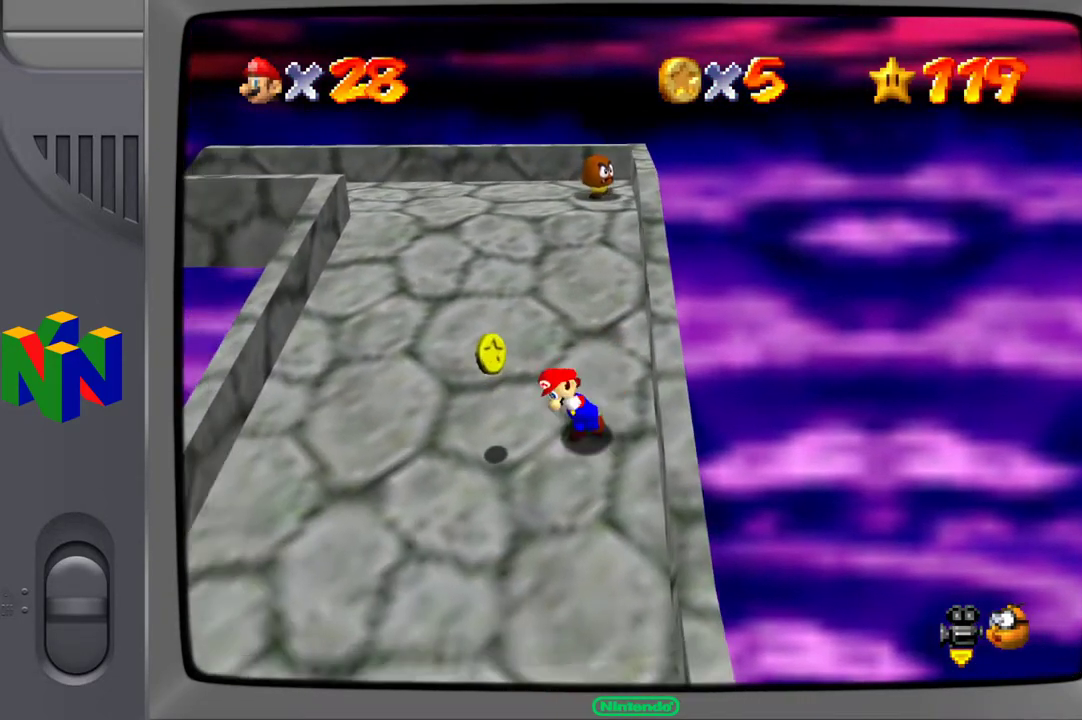
{"buttons": [], "left_stick": "up-right", "right_stick": "center", "events": [[83, "left_stick", "up-left"], [133, "left_stick", "up"], [300, "left_stick", "up-right"]]}
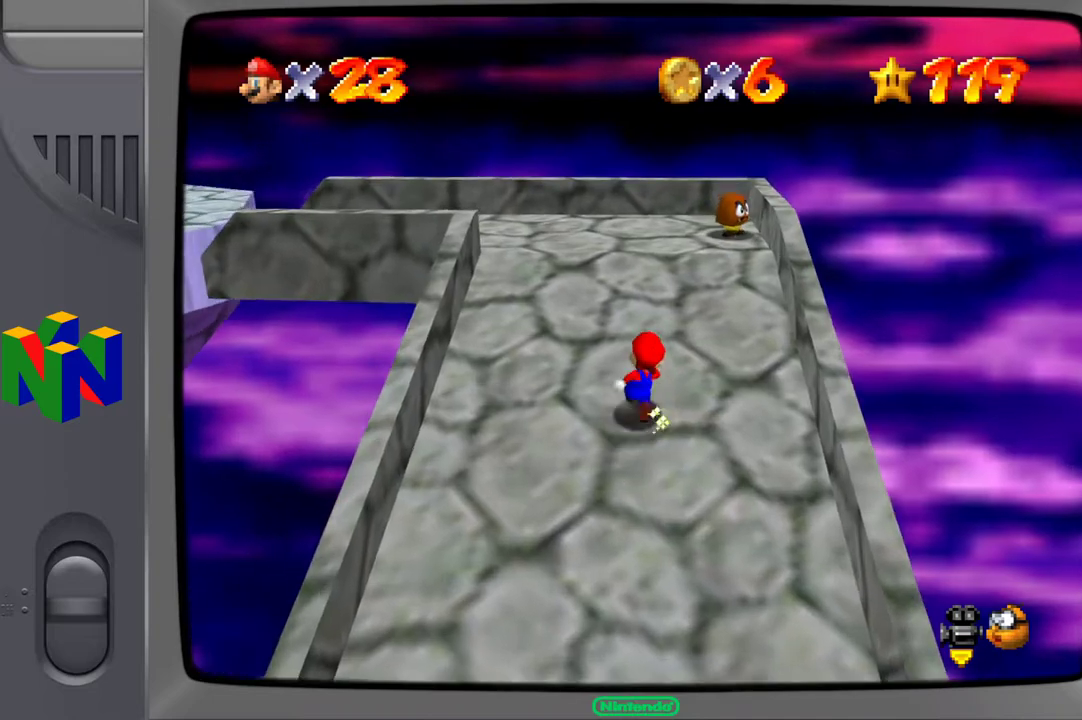
{"buttons": [], "left_stick": "up-right", "right_stick": "center", "events": []}
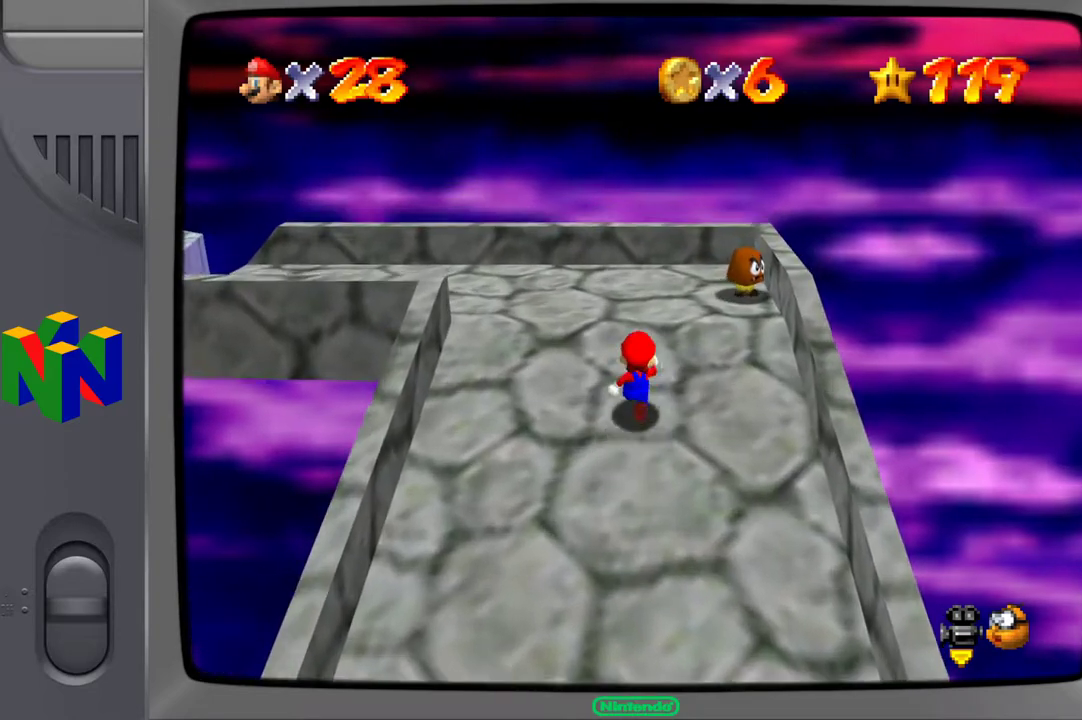
{"buttons": [], "left_stick": "center", "right_stick": "center", "events": [[467, "left_stick", "center"]]}
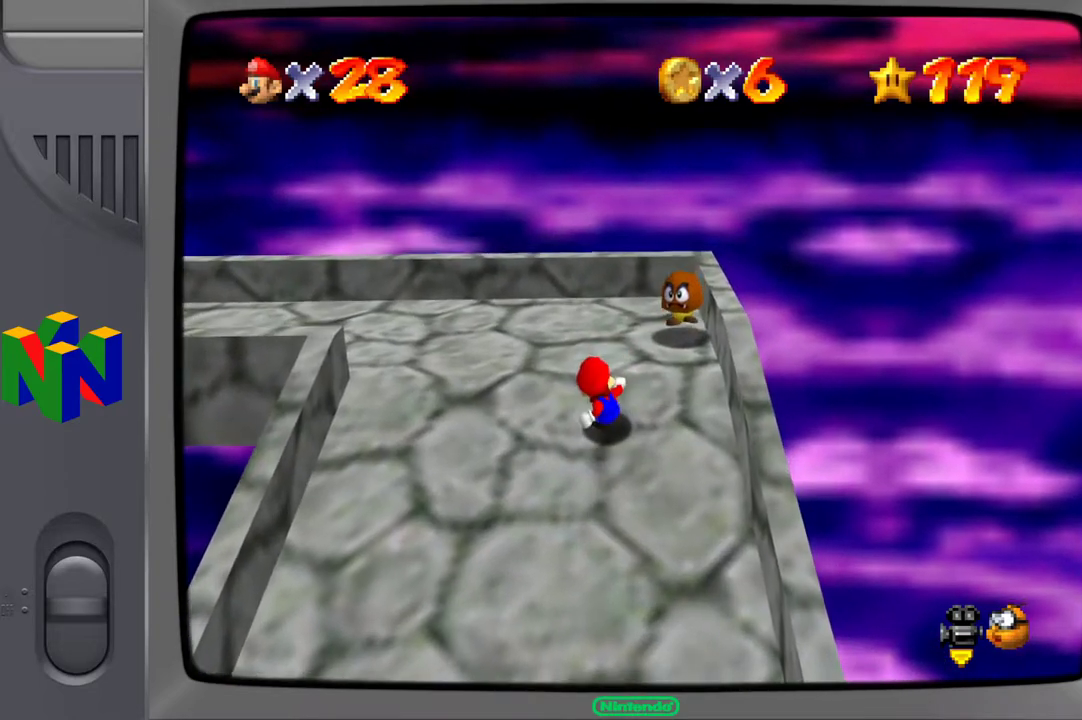
{"buttons": [], "left_stick": "up-right", "right_stick": "center", "events": [[133, "left_stick", "up-right"]]}
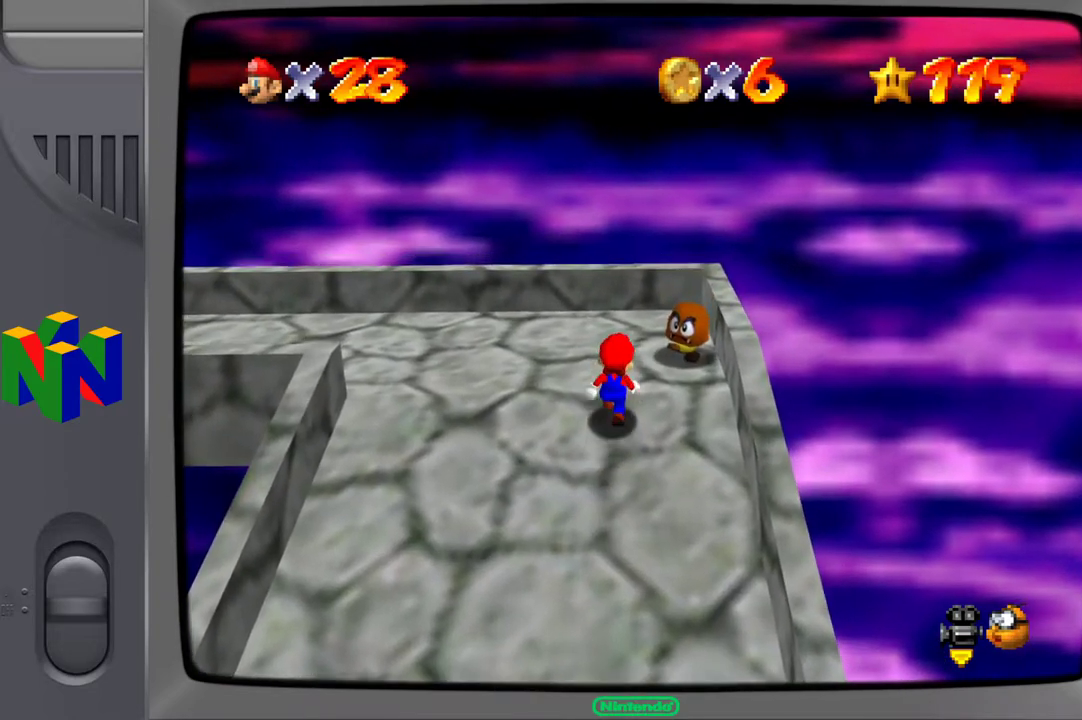
{"buttons": [], "left_stick": "center", "right_stick": "center", "events": [[17, "A", "down"], [133, "A", "up"], [350, "left_stick", "center"]]}
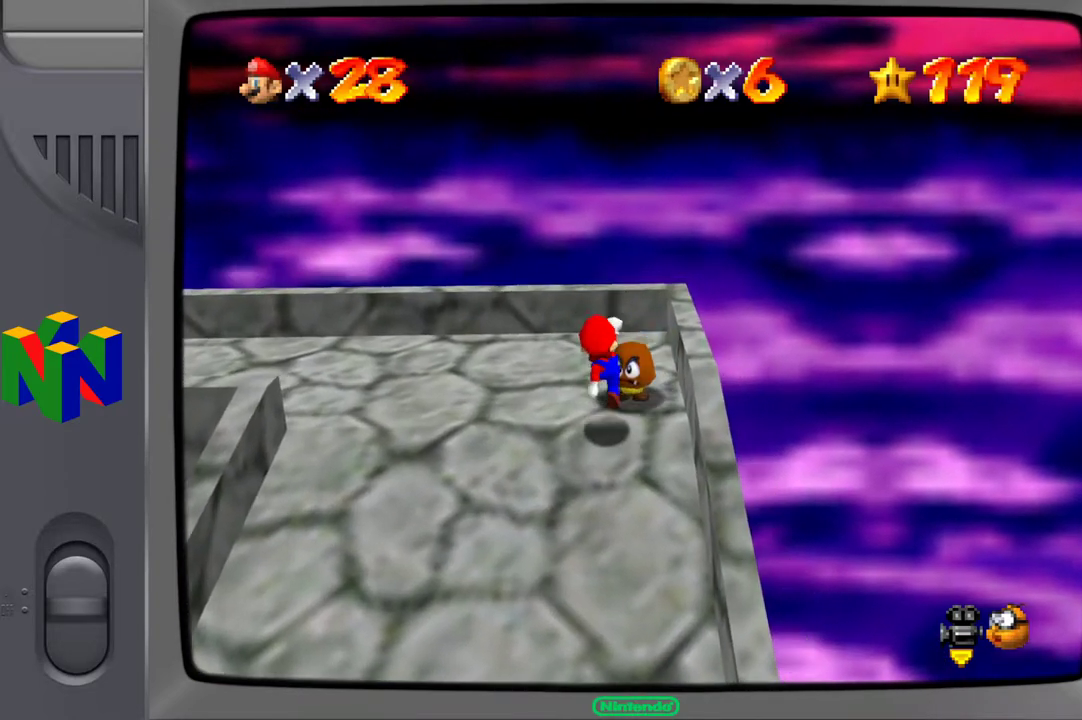
{"buttons": [], "left_stick": "center", "right_stick": "center", "events": []}
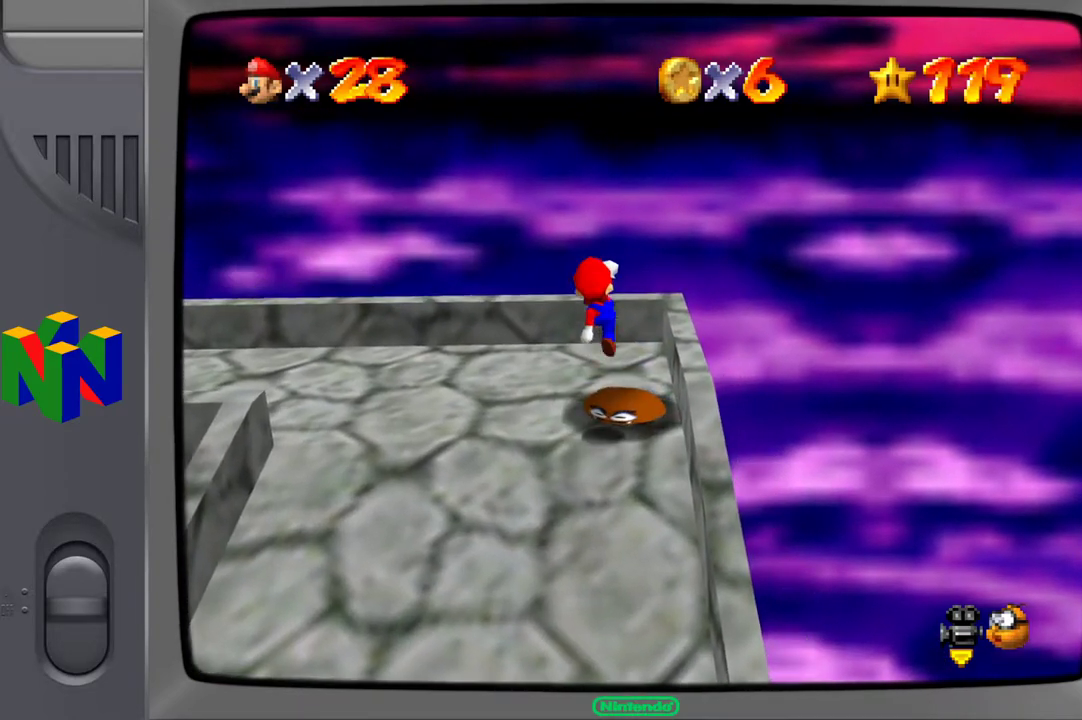
{"buttons": [], "left_stick": "center", "right_stick": "center", "events": []}